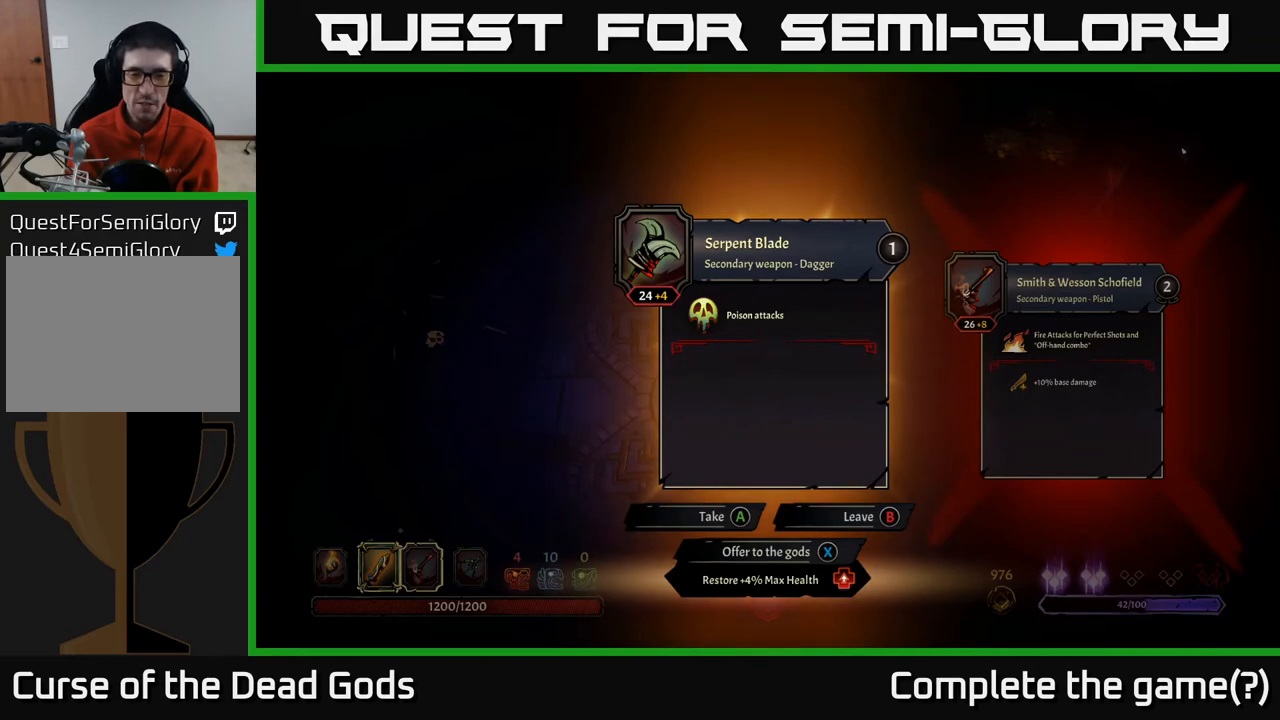
Gameplay with a controller (Xbox layout); each line is a JSON object with the inputs held at the frame after it. "events" lists button and stick changes between this image and that frame as [ms after this image, input, new state], when the widget could be followed in between.
{"buttons": [], "left_stick": "center", "right_stick": "center", "events": [[183, "X", "down"], [200, "X", "up"]]}
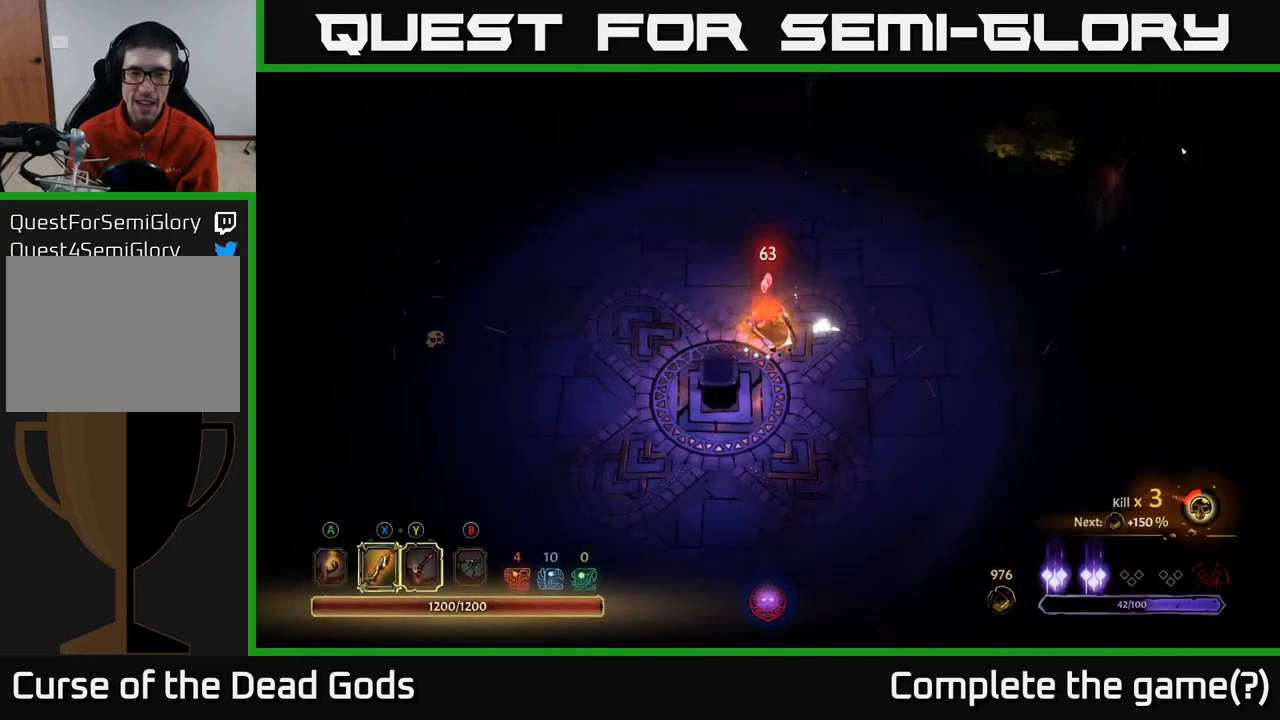
{"buttons": [], "left_stick": "down-right", "right_stick": "center", "events": [[83, "left_stick", "up"], [200, "left_stick", "up-right"], [400, "left_stick", "right"], [500, "left_stick", "down-right"]]}
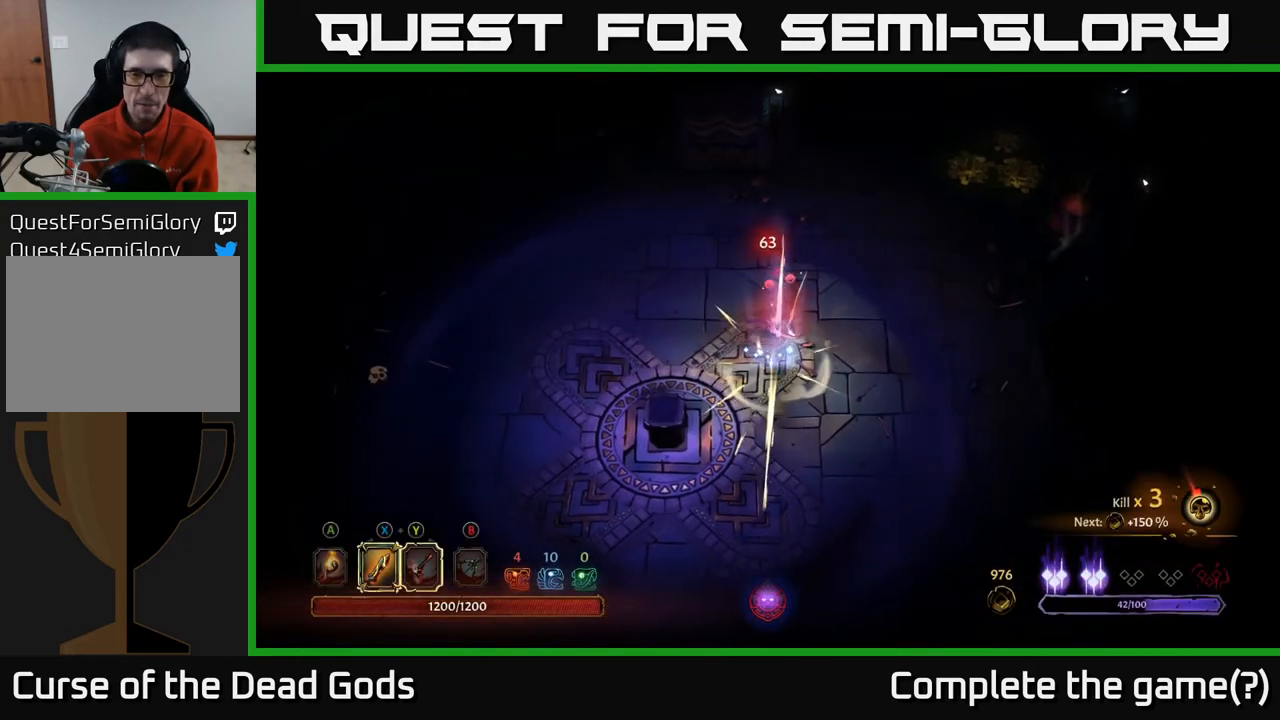
{"buttons": [], "left_stick": "right", "right_stick": "center", "events": [[250, "left_stick", "right"]]}
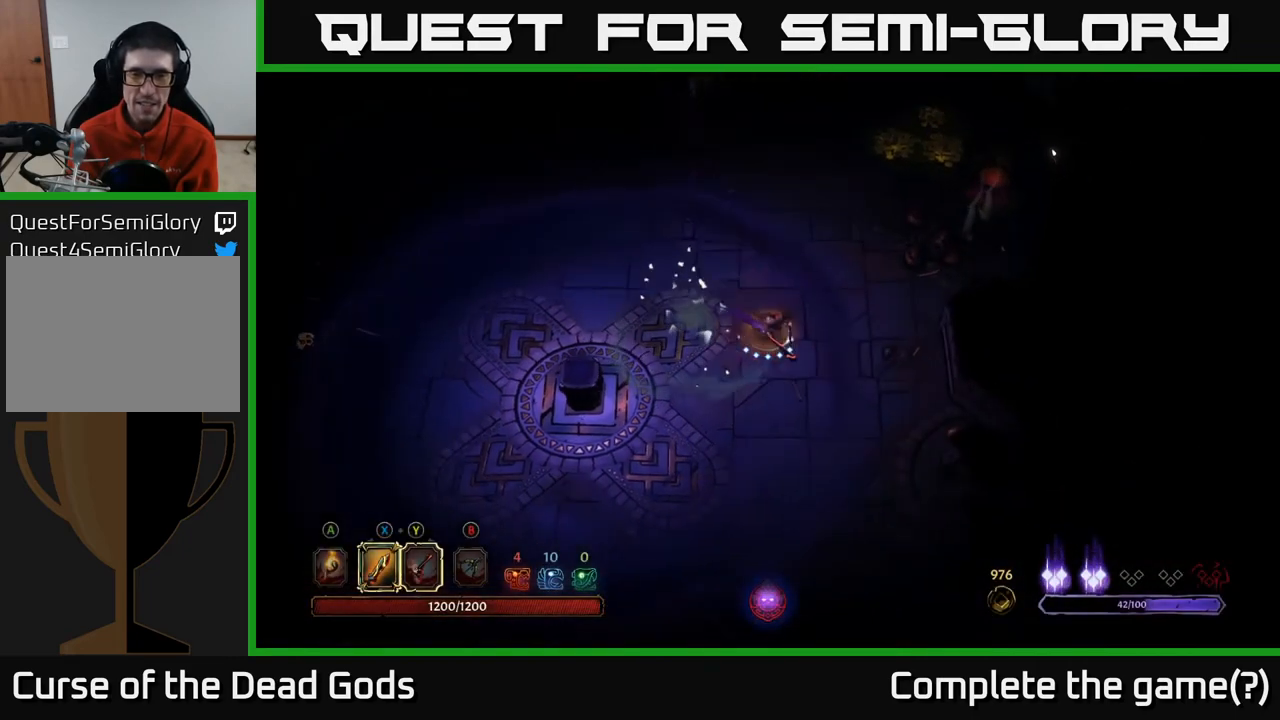
{"buttons": [], "left_stick": "up-right", "right_stick": "center", "events": [[67, "left_stick", "up-right"]]}
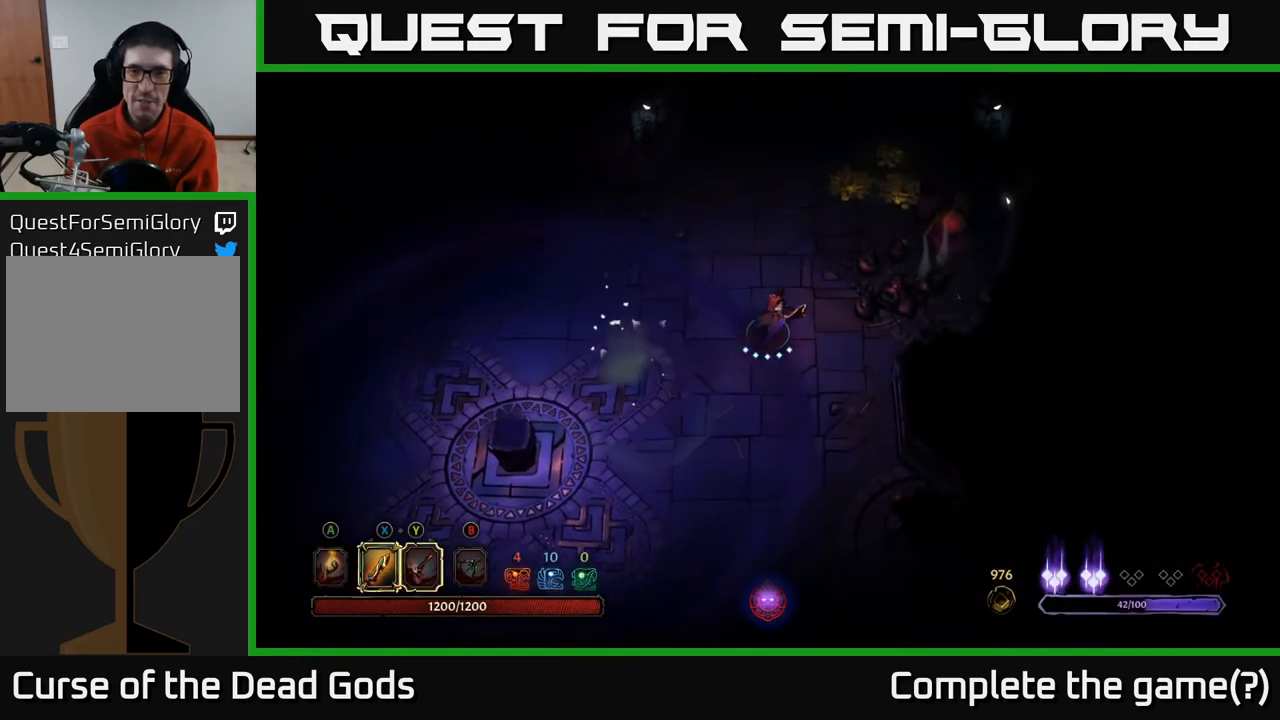
{"buttons": [], "left_stick": "up-right", "right_stick": "center", "events": [[50, "left_stick", "up"], [383, "left_stick", "up-right"]]}
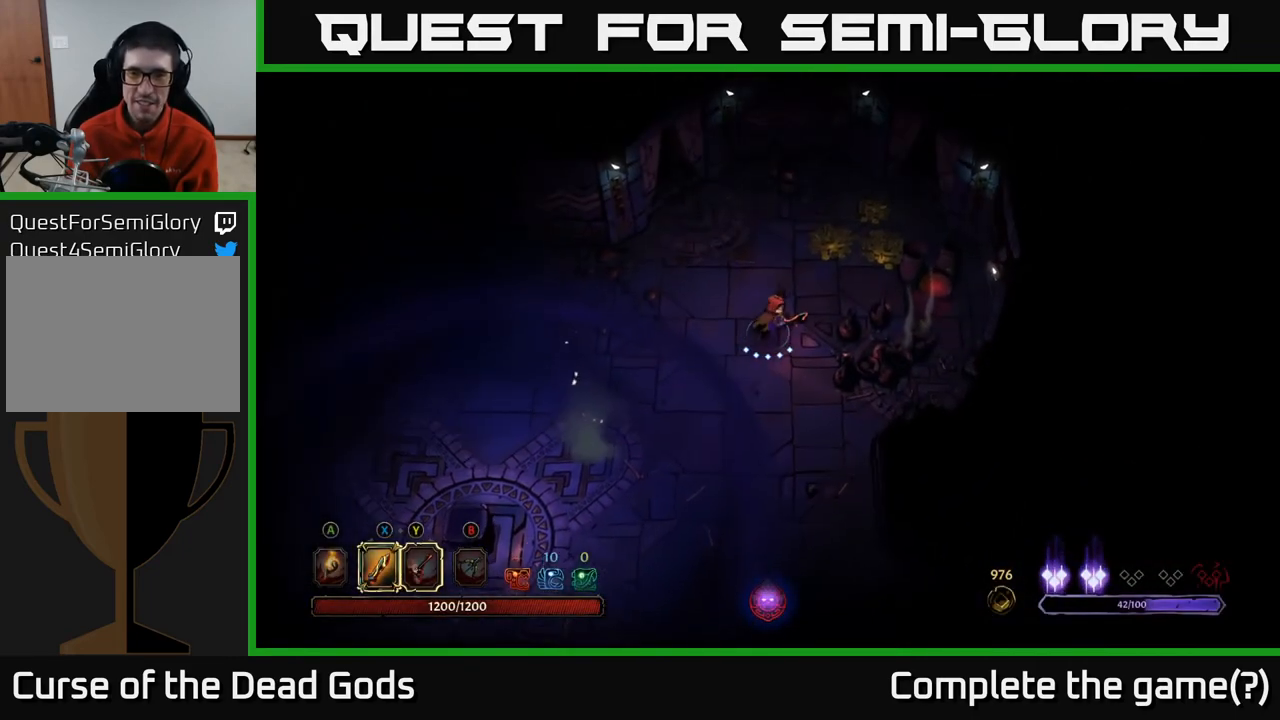
{"buttons": [], "left_stick": "up-right", "right_stick": "center", "events": []}
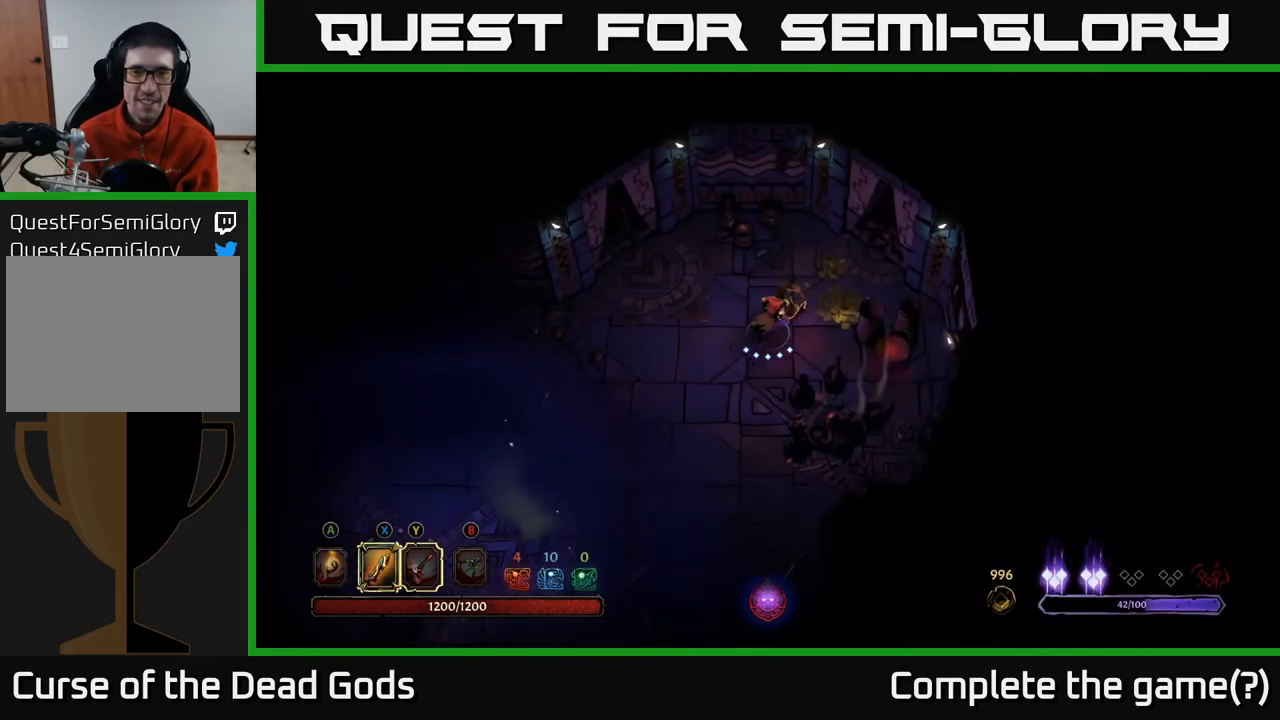
{"buttons": [], "left_stick": "left", "right_stick": "center", "events": [[467, "left_stick", "left"]]}
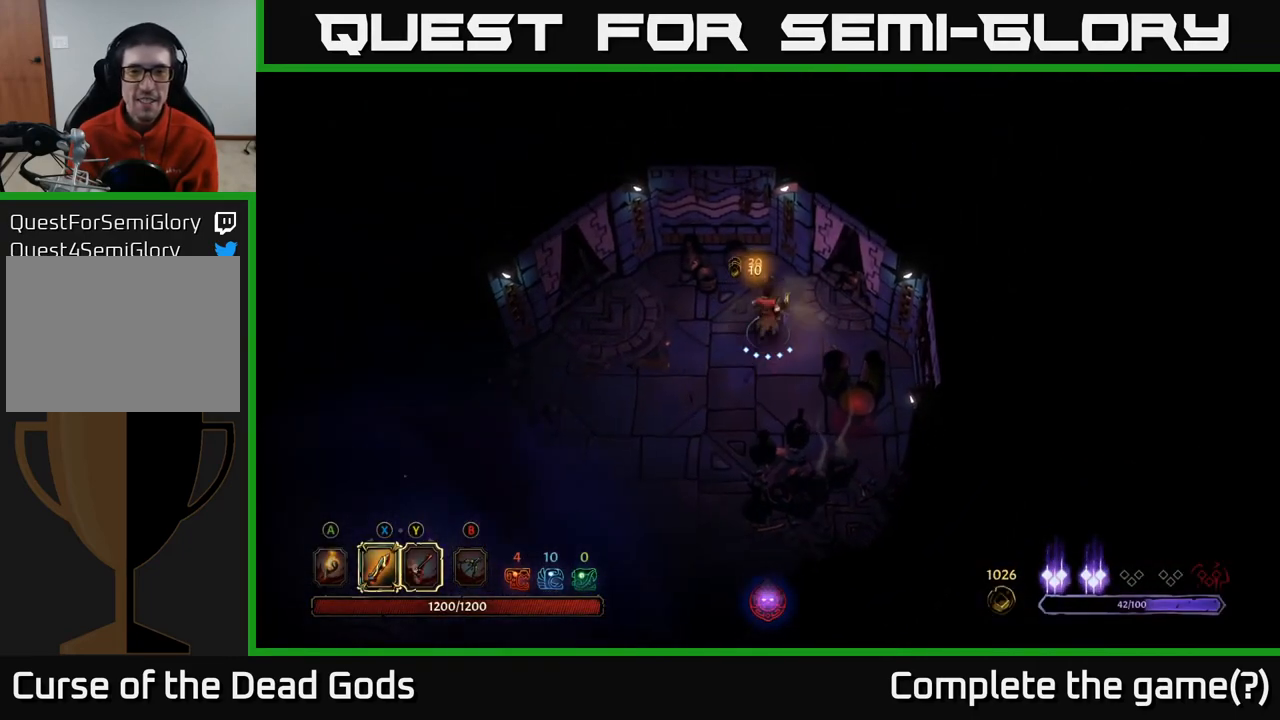
{"buttons": [], "left_stick": "left", "right_stick": "center", "events": []}
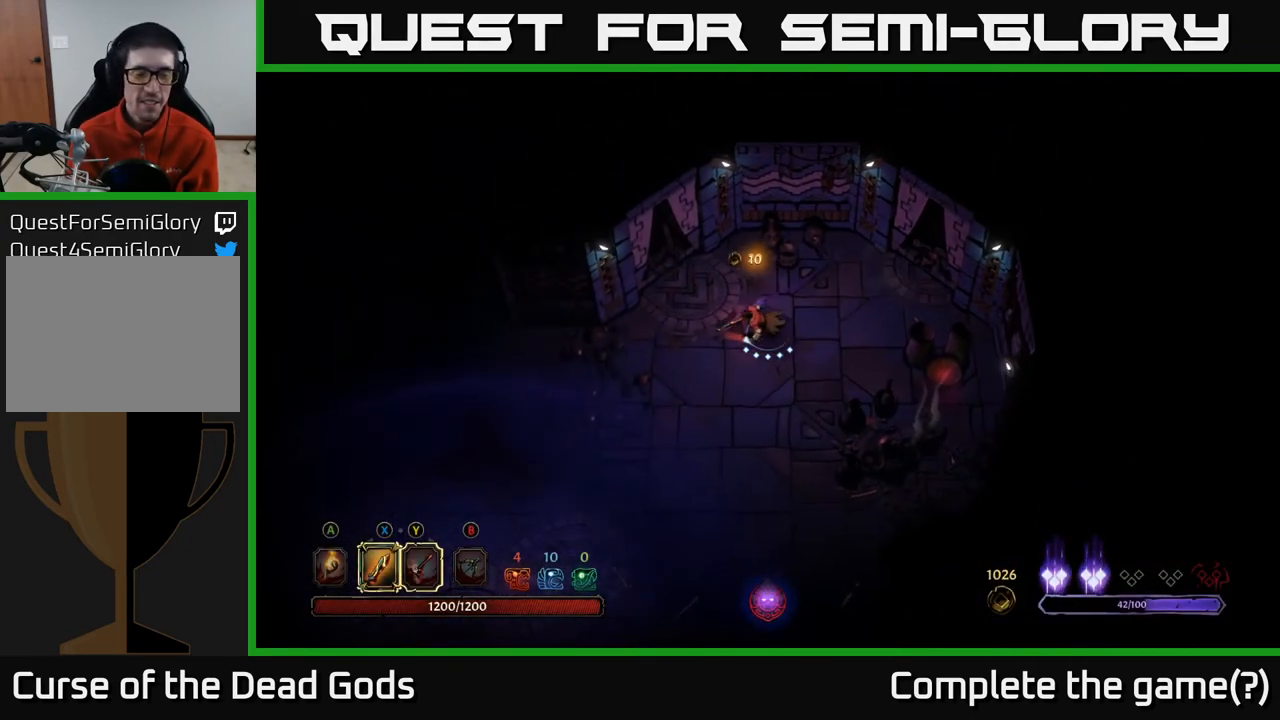
{"buttons": [], "left_stick": "left", "right_stick": "center", "events": []}
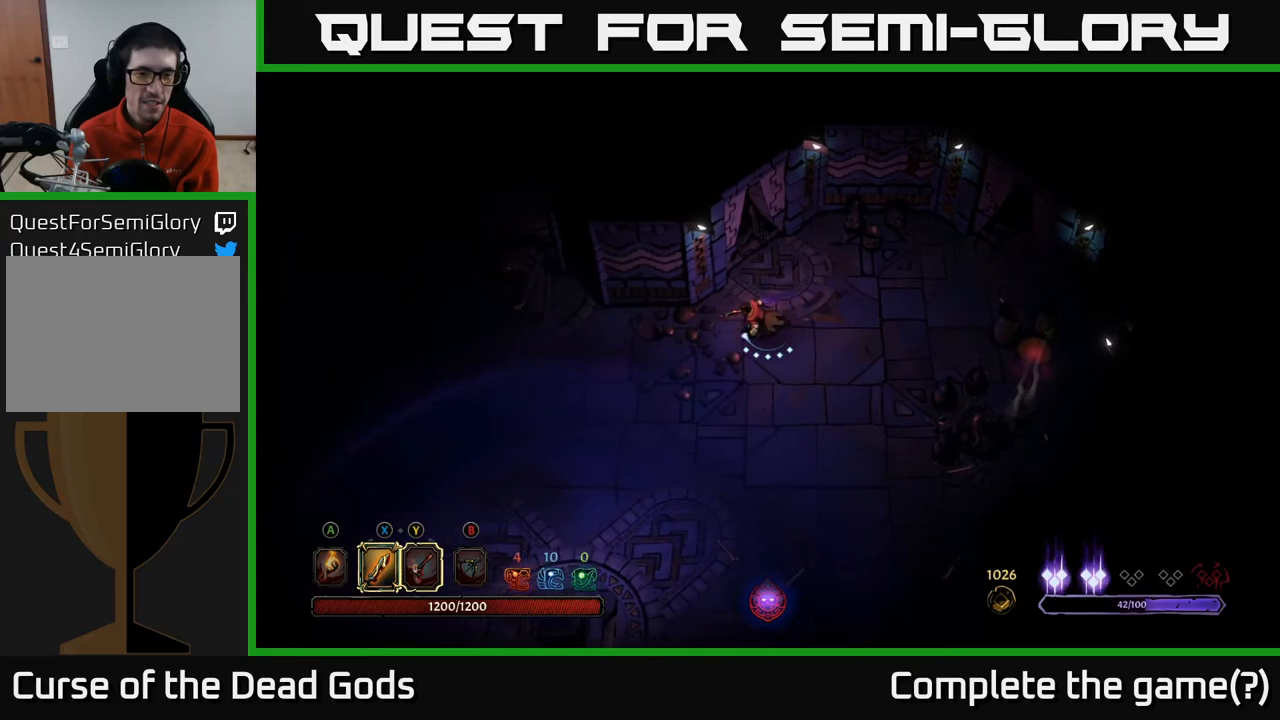
{"buttons": [], "left_stick": "left", "right_stick": "center", "events": []}
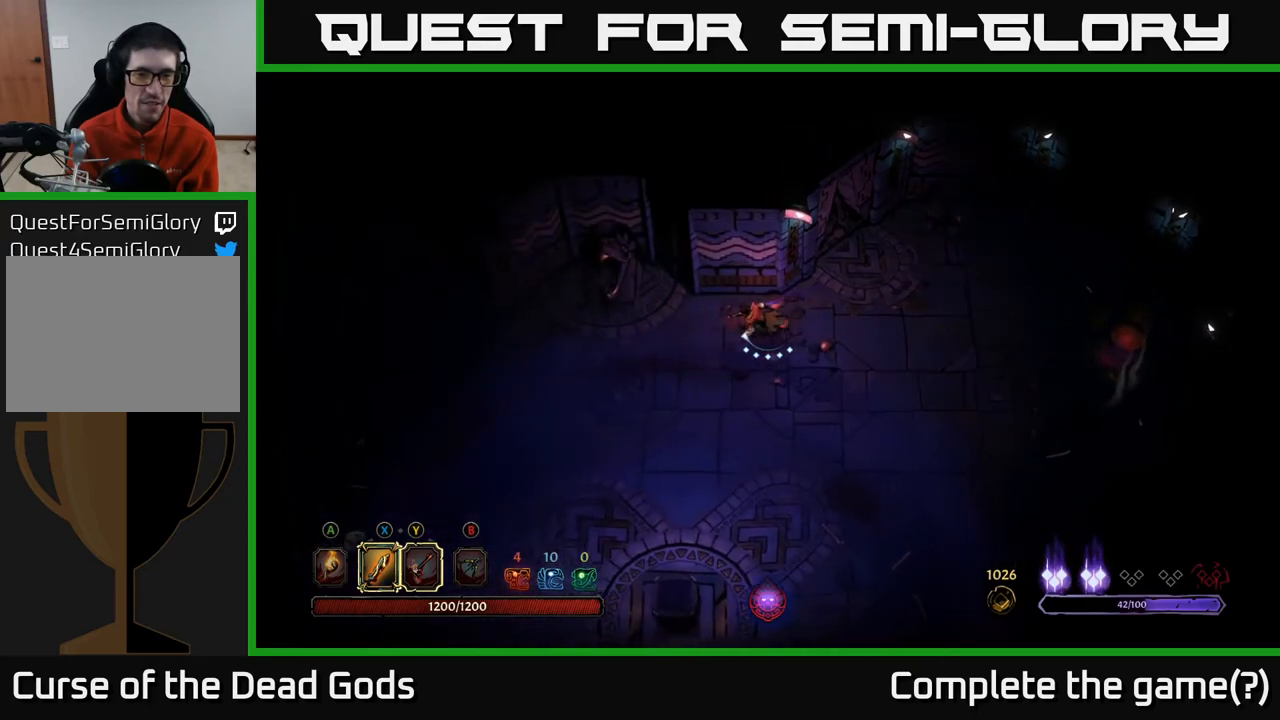
{"buttons": [], "left_stick": "left", "right_stick": "center", "events": []}
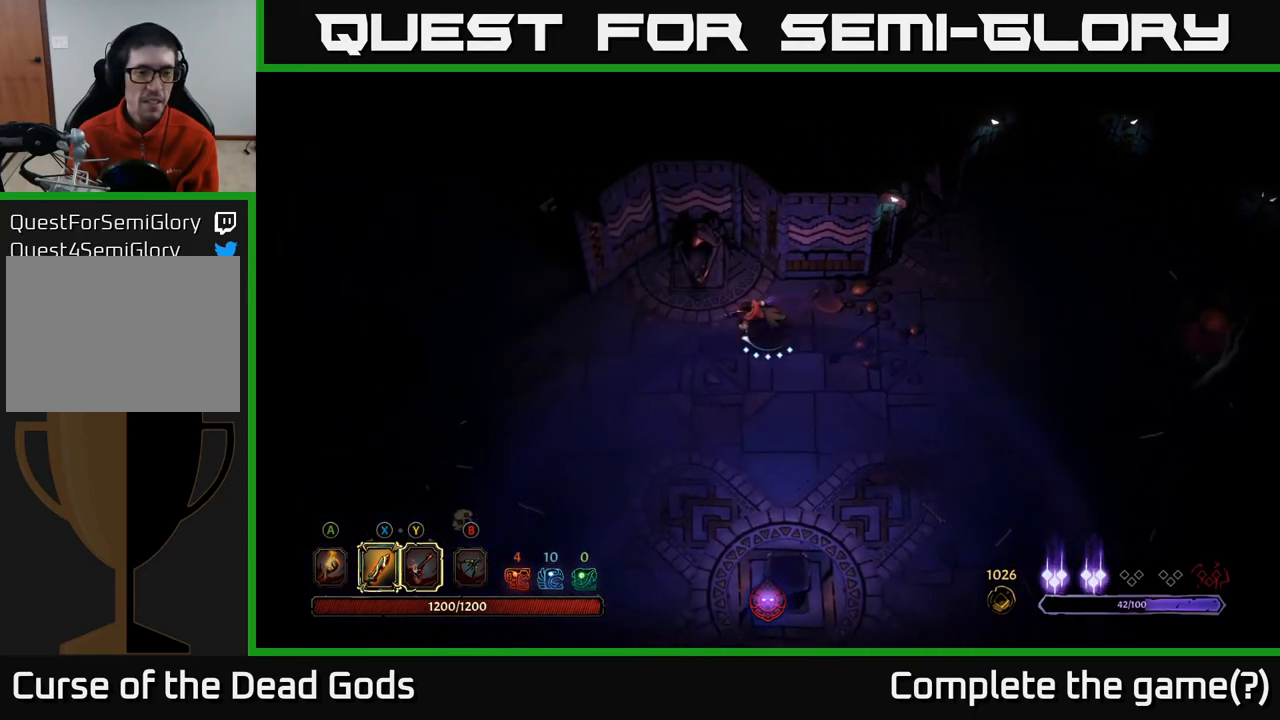
{"buttons": [], "left_stick": "left", "right_stick": "center", "events": []}
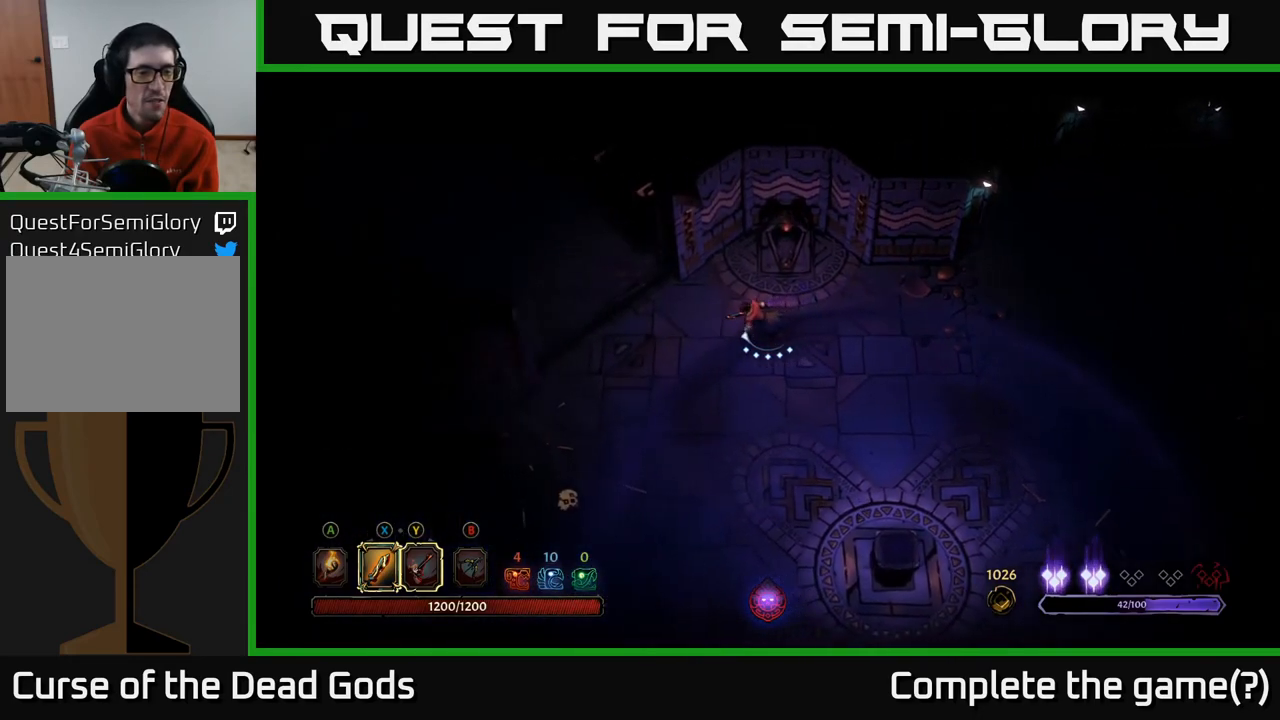
{"buttons": [], "left_stick": "left", "right_stick": "center", "events": []}
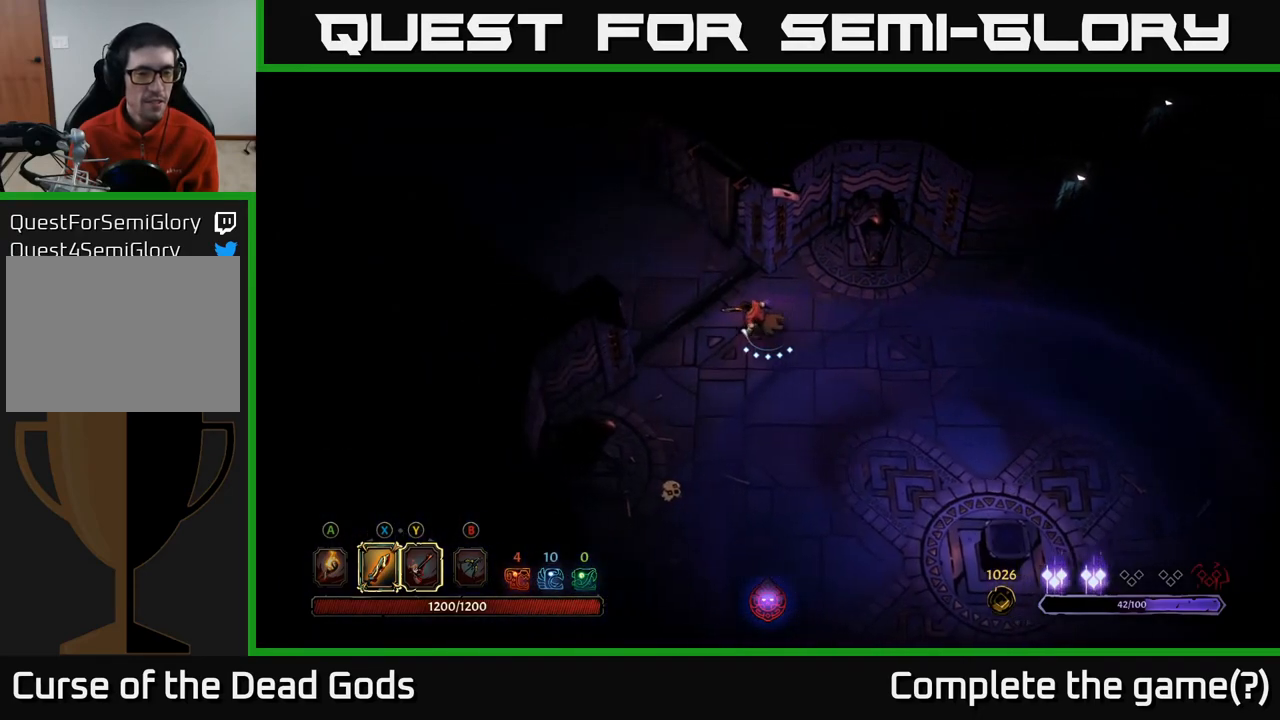
{"buttons": [], "left_stick": "up-left", "right_stick": "center", "events": [[450, "left_stick", "up-left"]]}
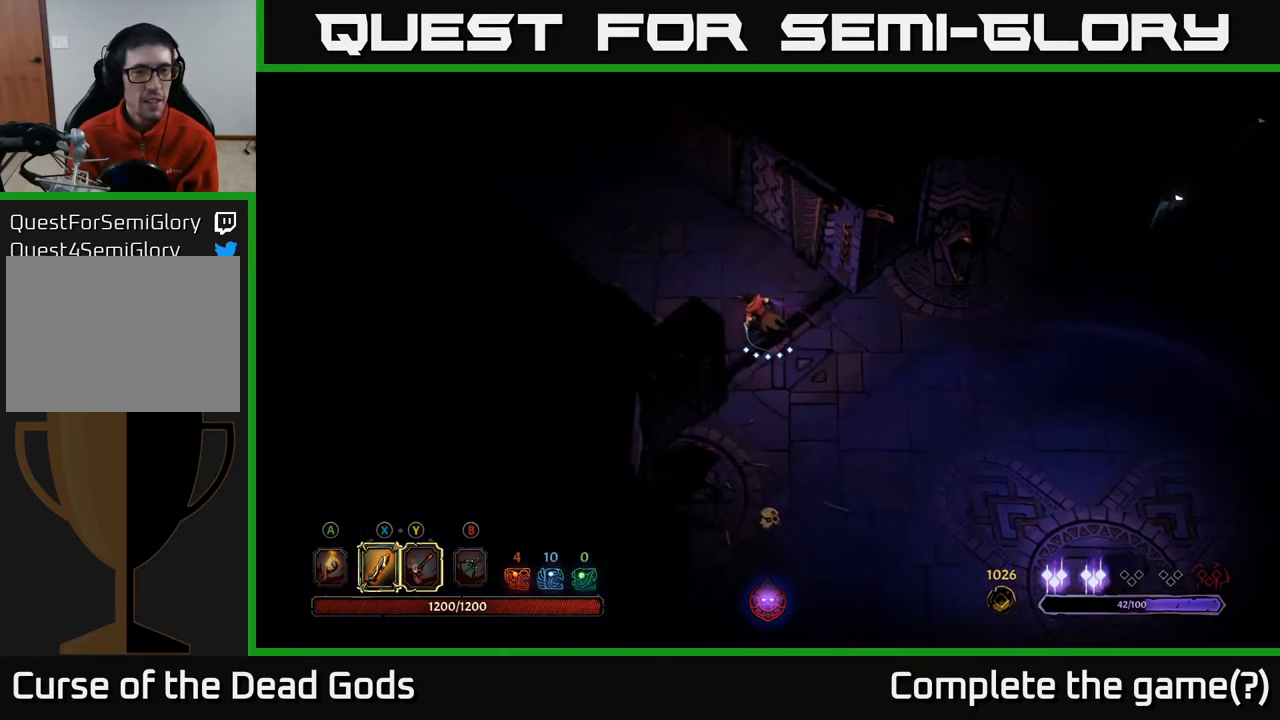
{"buttons": [], "left_stick": "up-left", "right_stick": "center", "events": []}
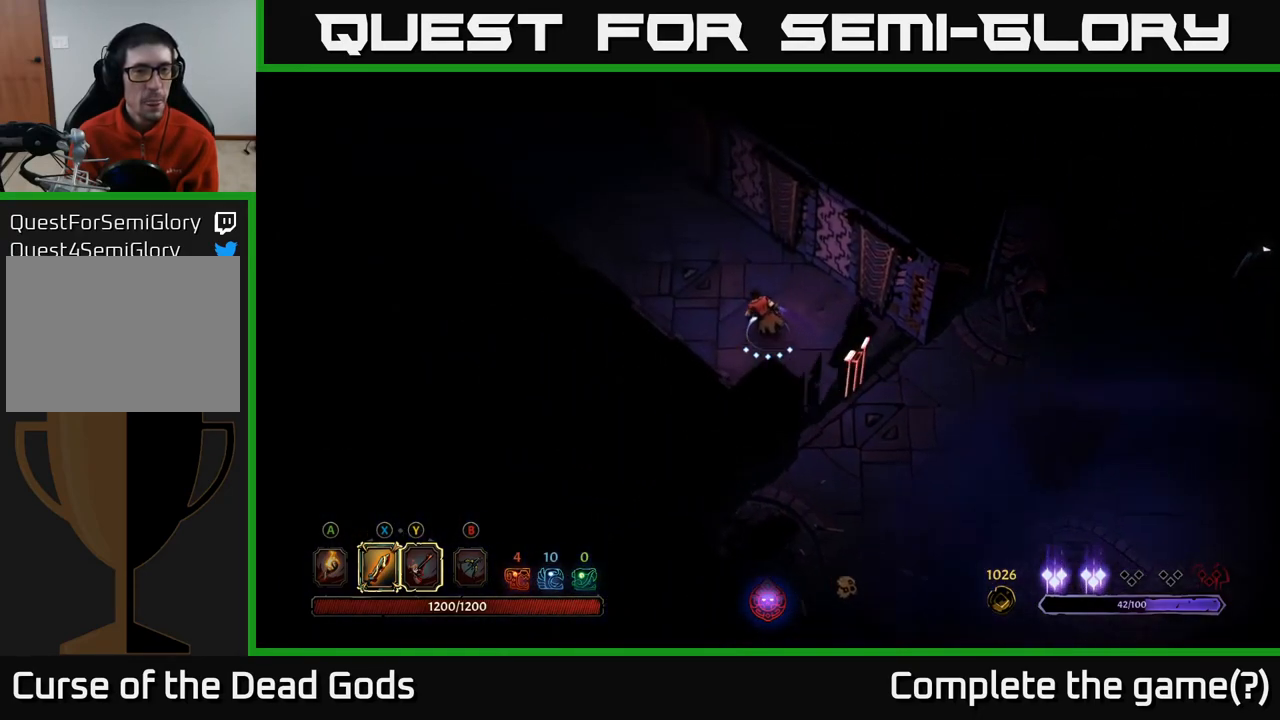
{"buttons": [], "left_stick": "up-left", "right_stick": "center", "events": []}
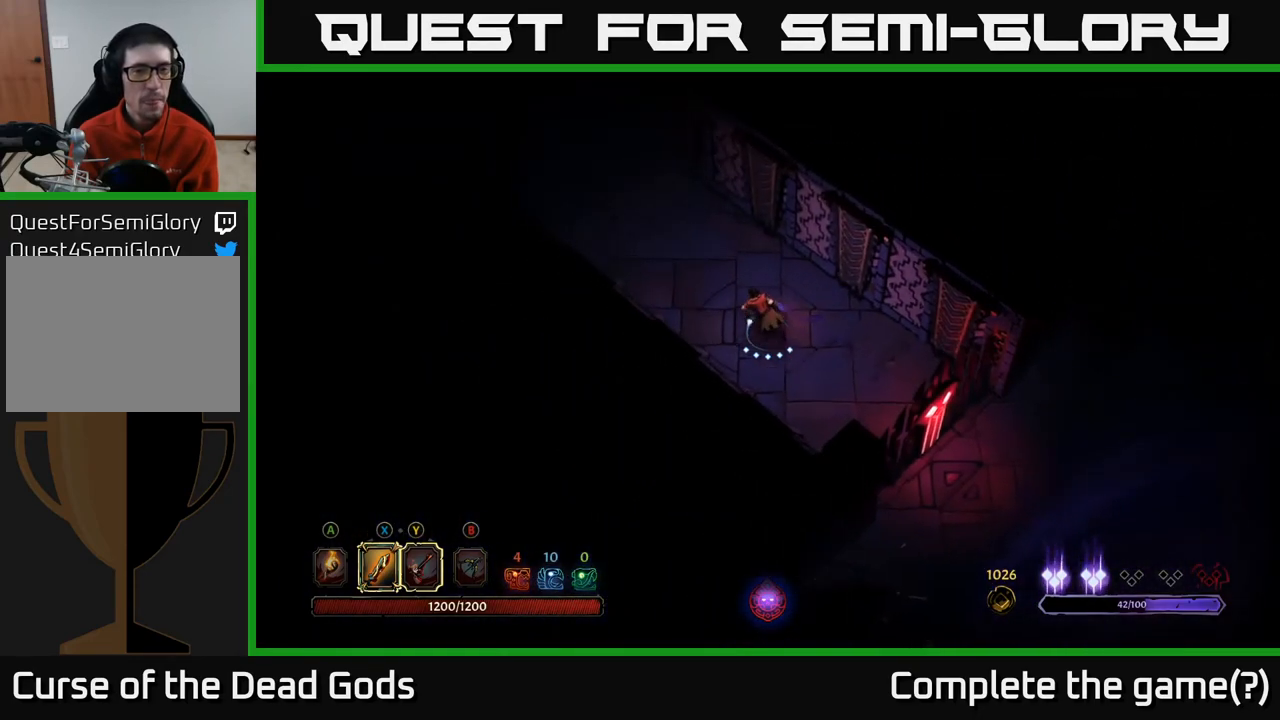
{"buttons": [], "left_stick": "up-left", "right_stick": "center", "events": []}
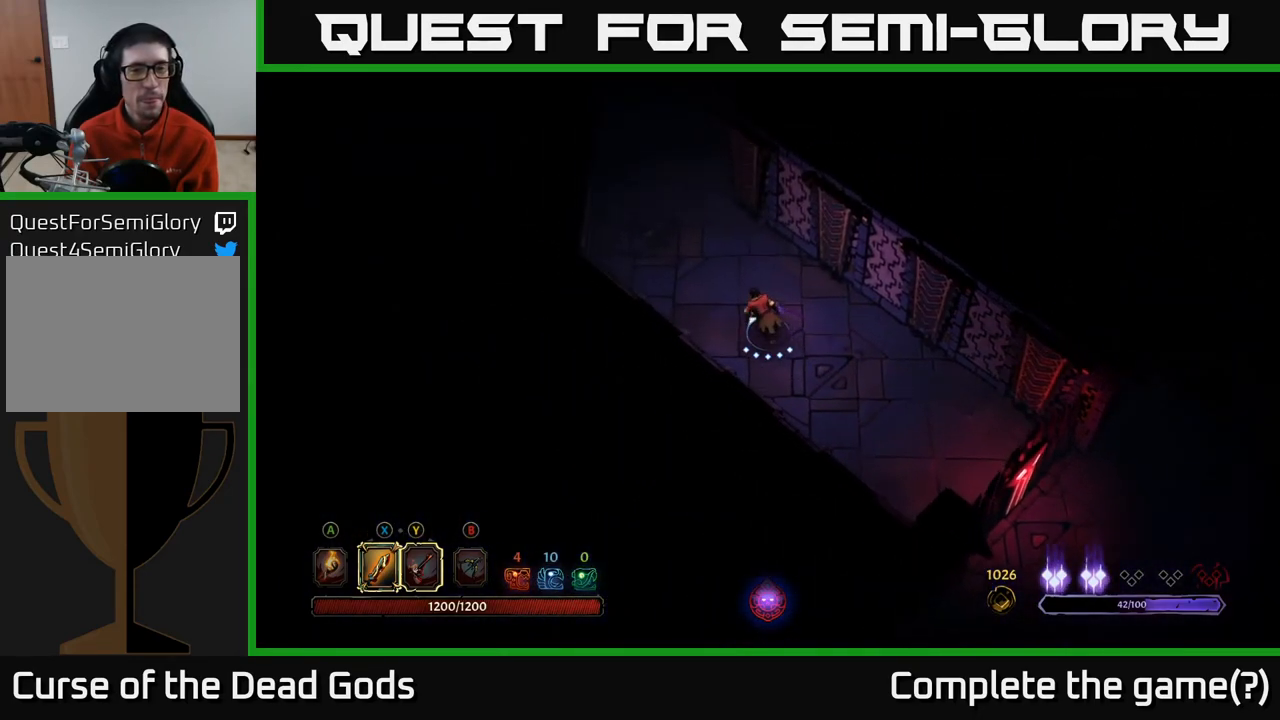
{"buttons": [], "left_stick": "up-left", "right_stick": "center", "events": []}
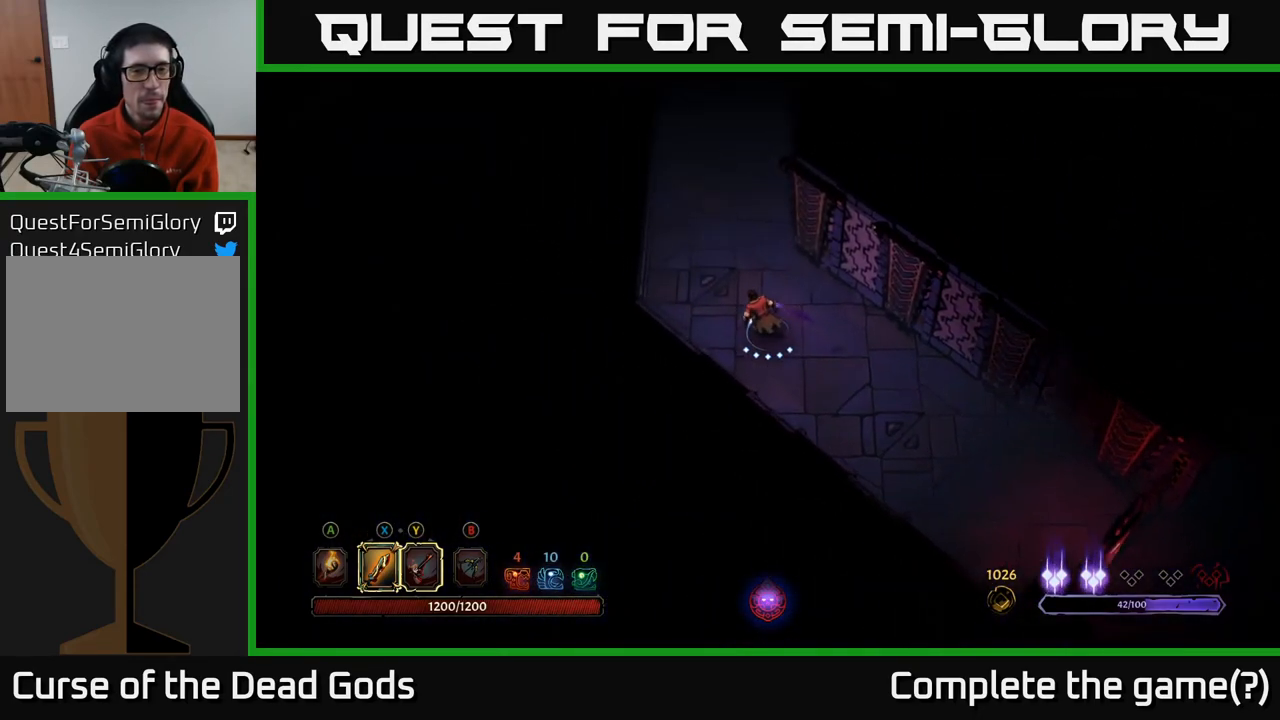
{"buttons": [], "left_stick": "up", "right_stick": "center", "events": [[250, "left_stick", "up"]]}
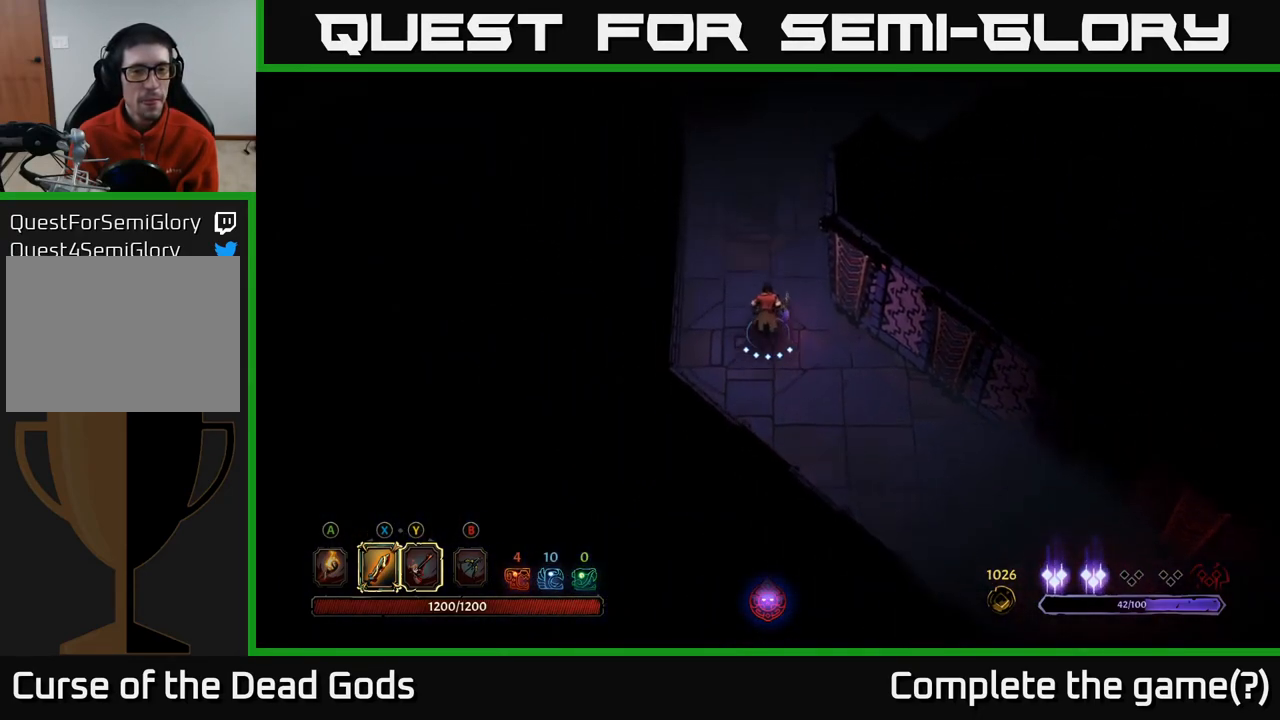
{"buttons": [], "left_stick": "up", "right_stick": "center", "events": []}
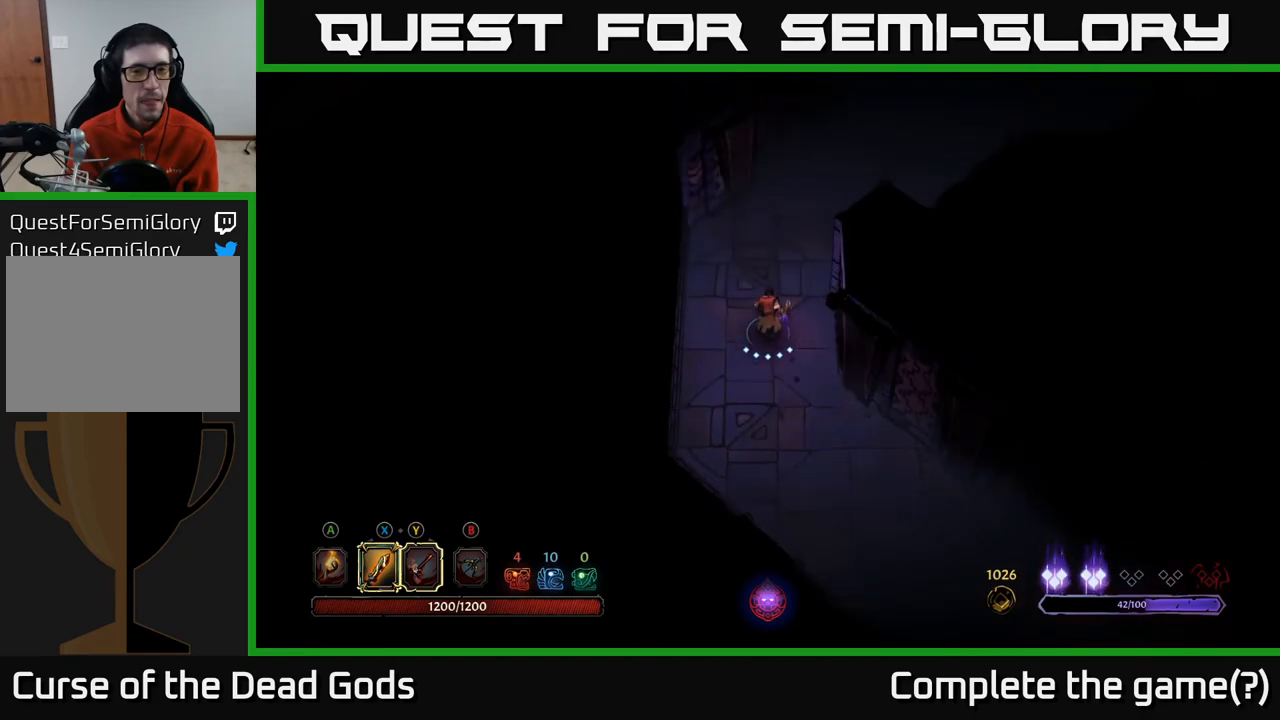
{"buttons": [], "left_stick": "up", "right_stick": "center", "events": []}
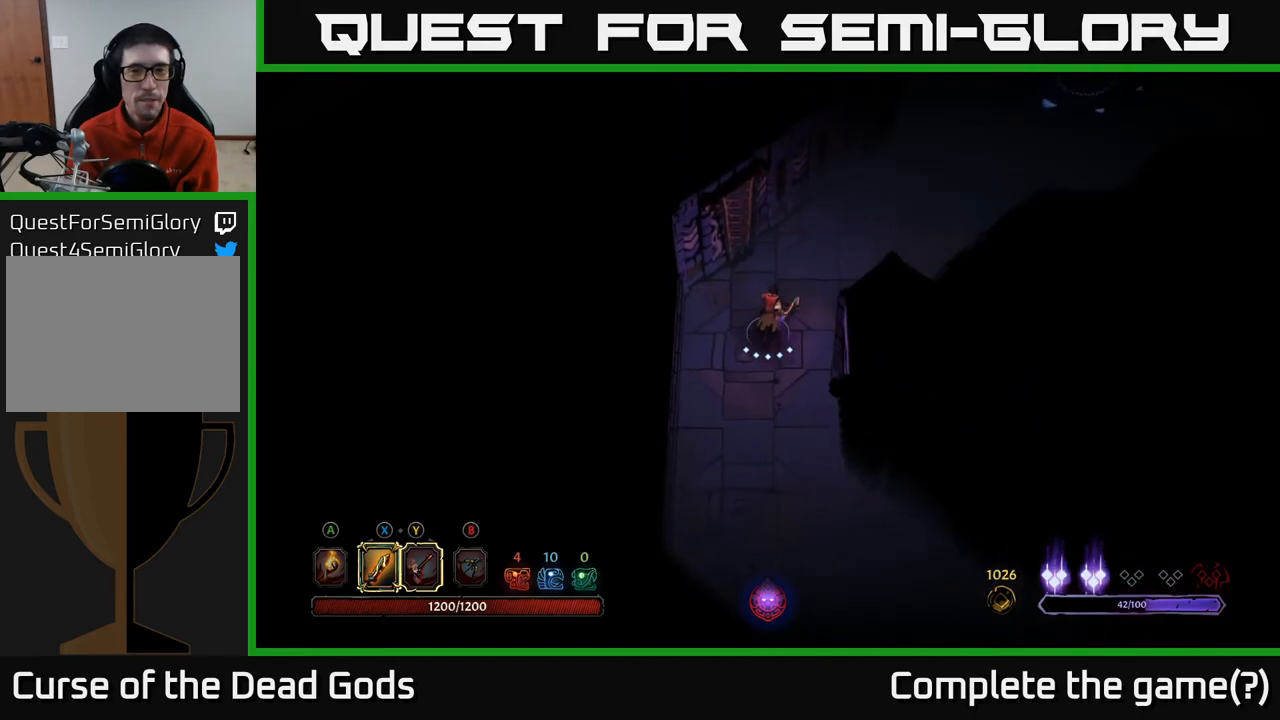
{"buttons": [], "left_stick": "up-right", "right_stick": "center", "events": [[17, "left_stick", "up-right"]]}
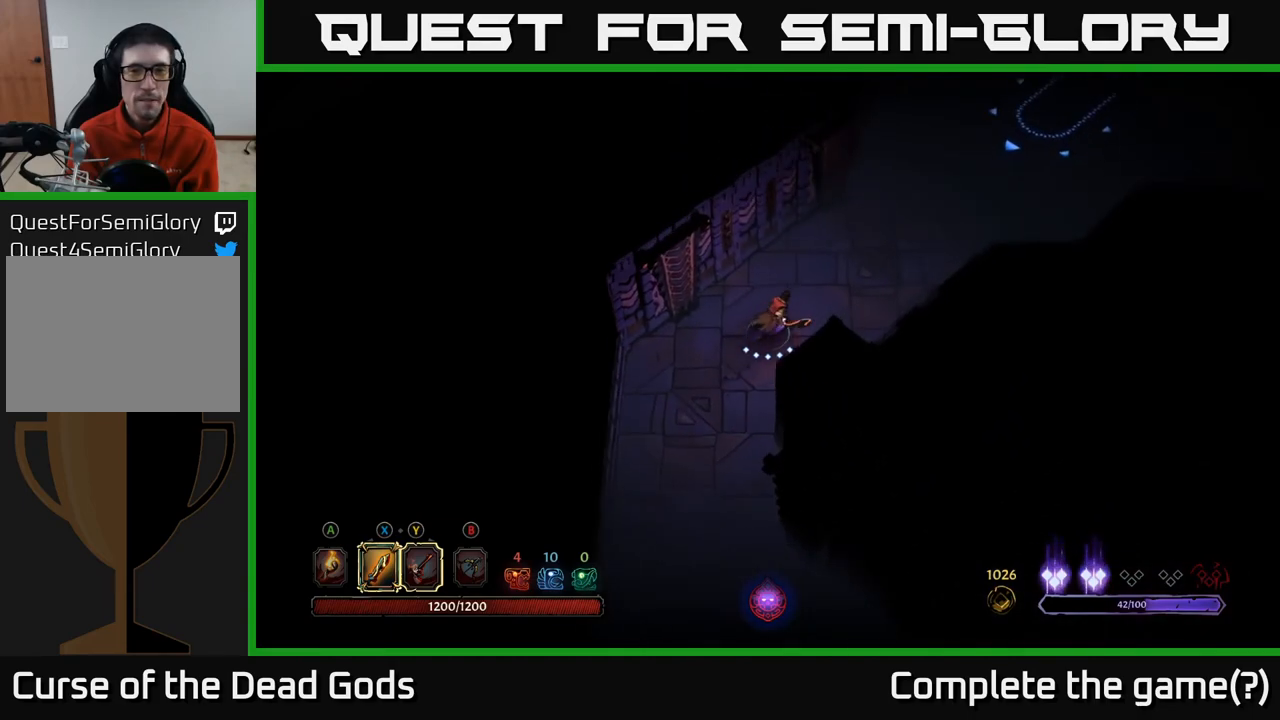
{"buttons": [], "left_stick": "up-right", "right_stick": "center", "events": []}
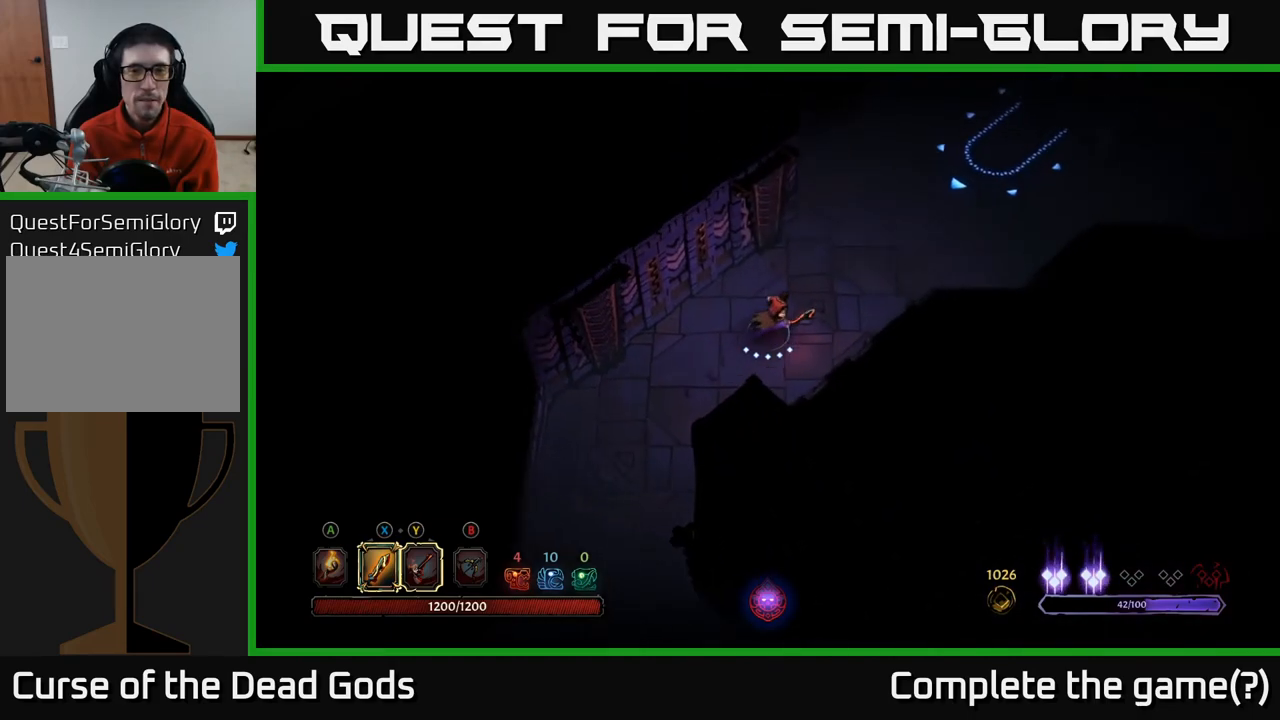
{"buttons": [], "left_stick": "up-right", "right_stick": "center", "events": []}
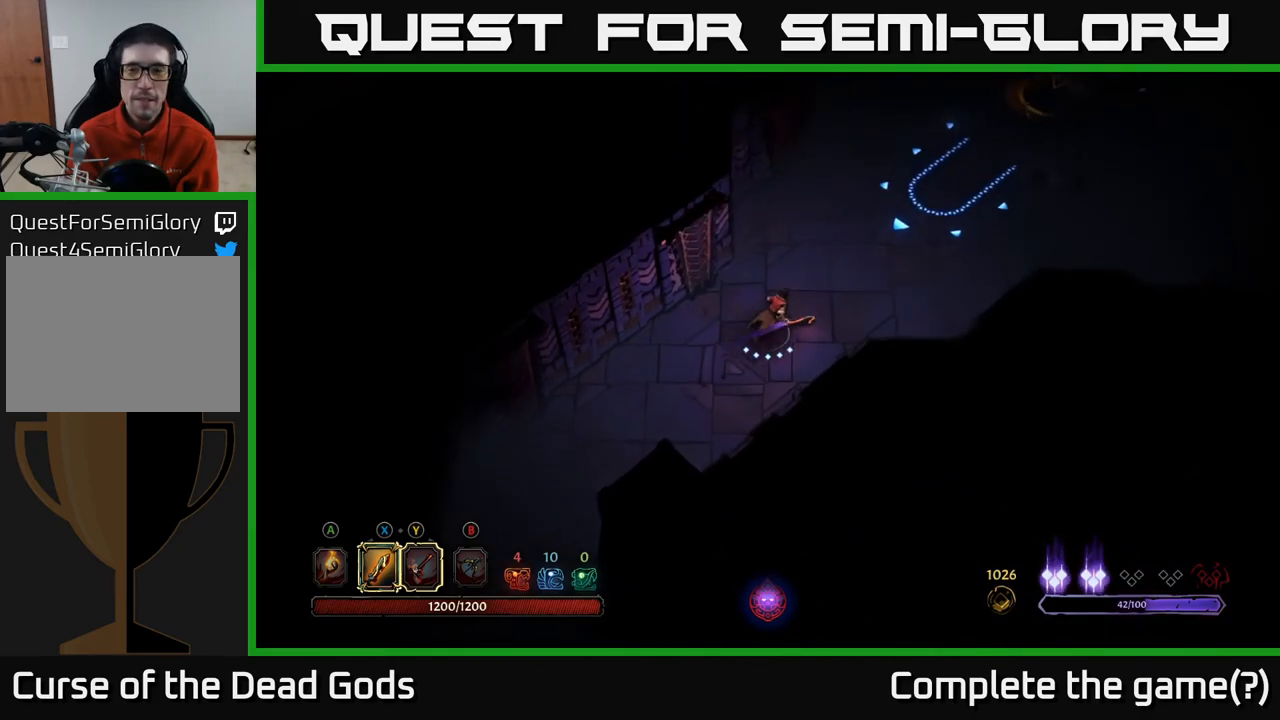
{"buttons": [], "left_stick": "up-right", "right_stick": "center", "events": []}
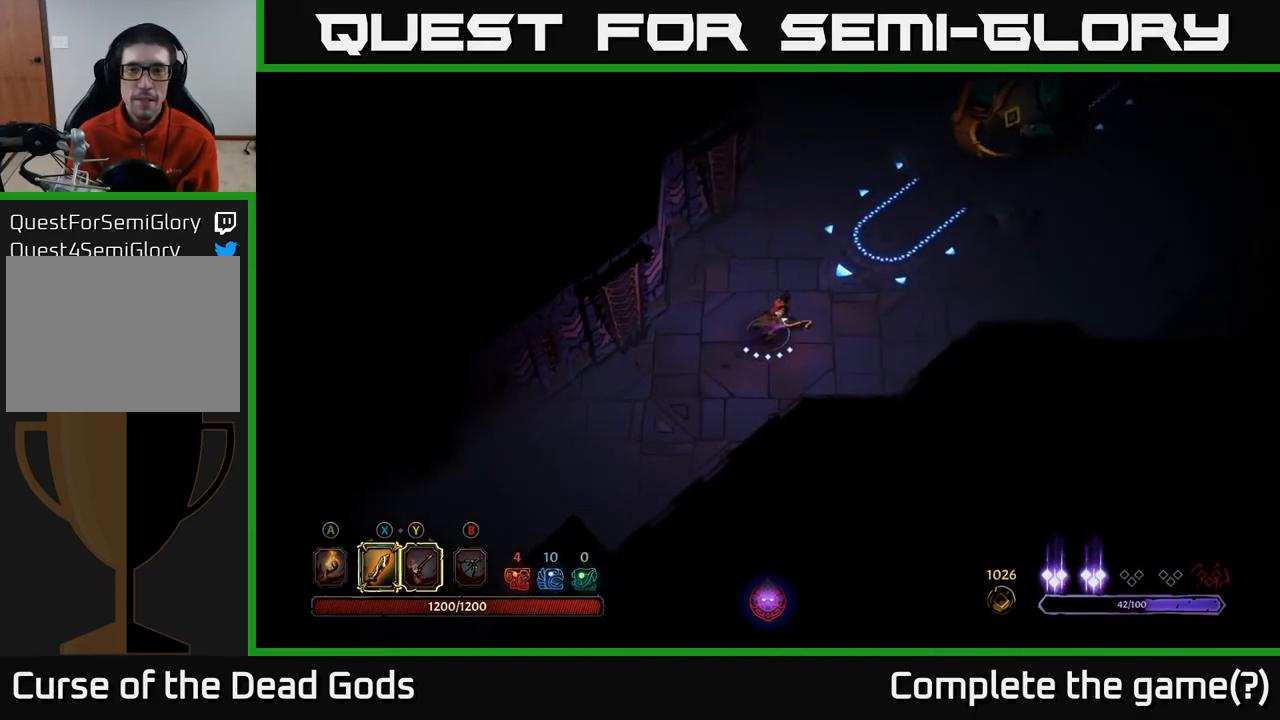
{"buttons": [], "left_stick": "up-right", "right_stick": "center", "events": []}
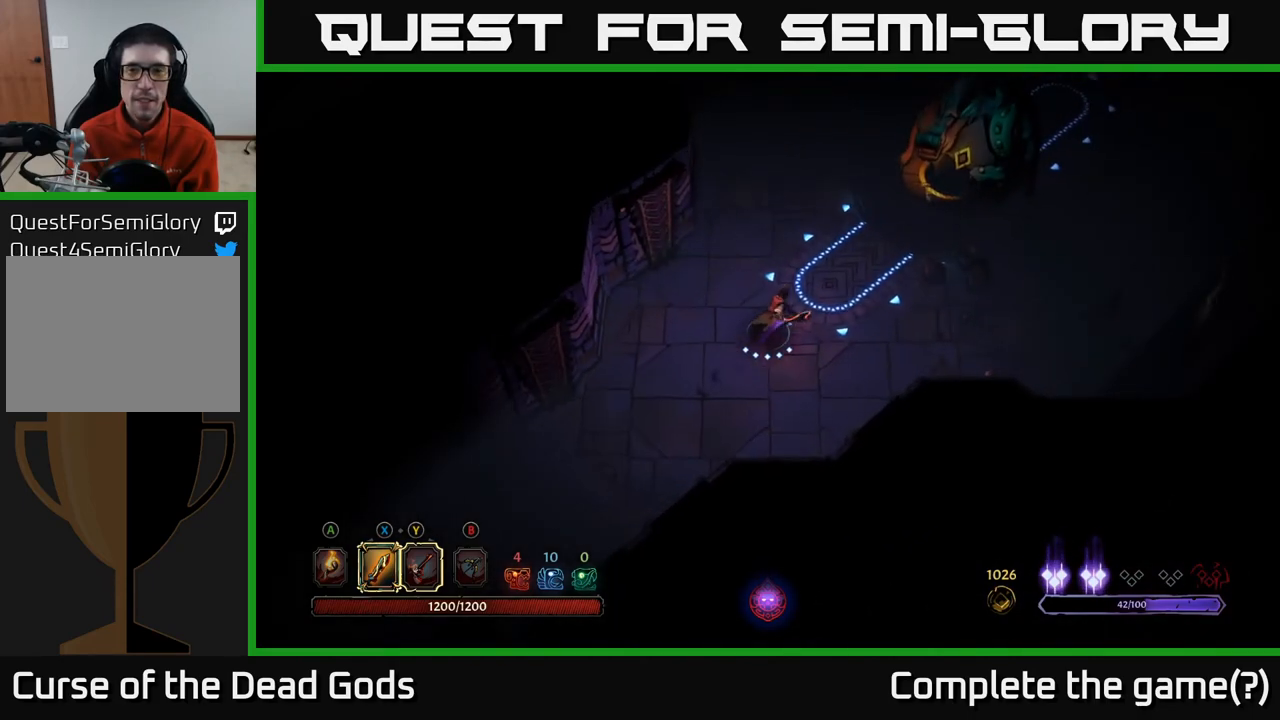
{"buttons": [], "left_stick": "up-right", "right_stick": "center", "events": []}
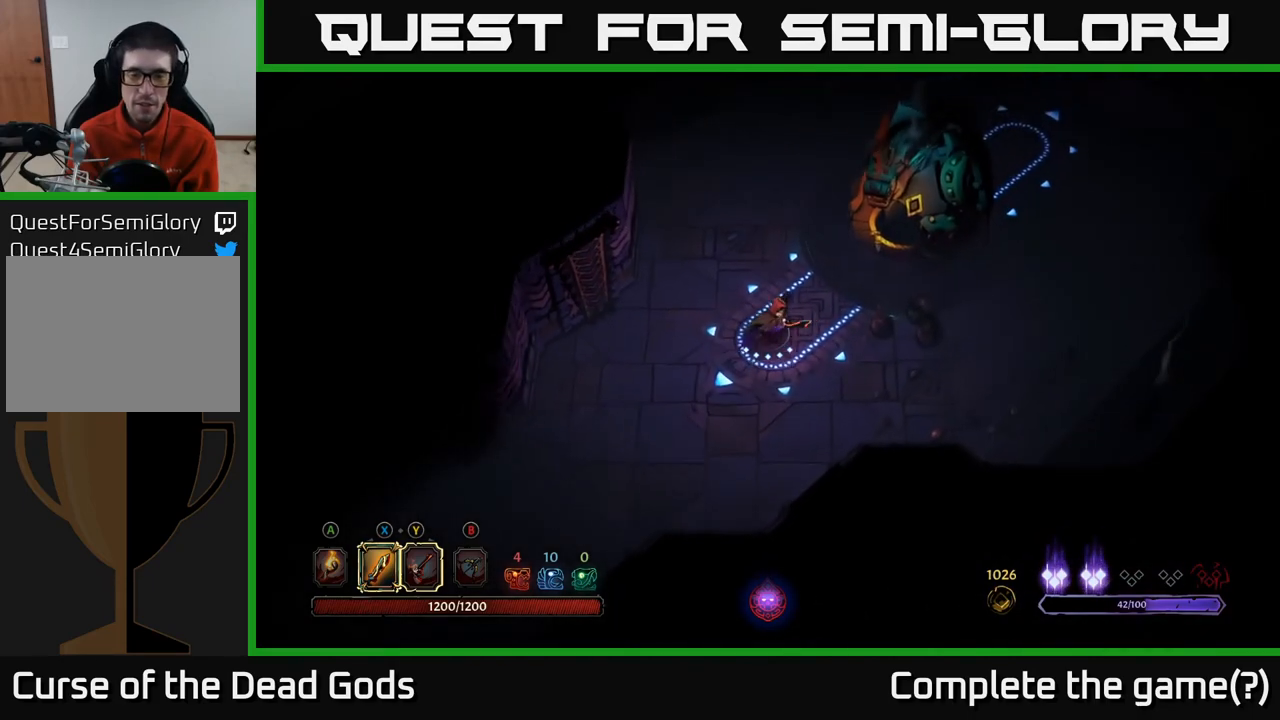
{"buttons": [], "left_stick": "up-right", "right_stick": "center", "events": []}
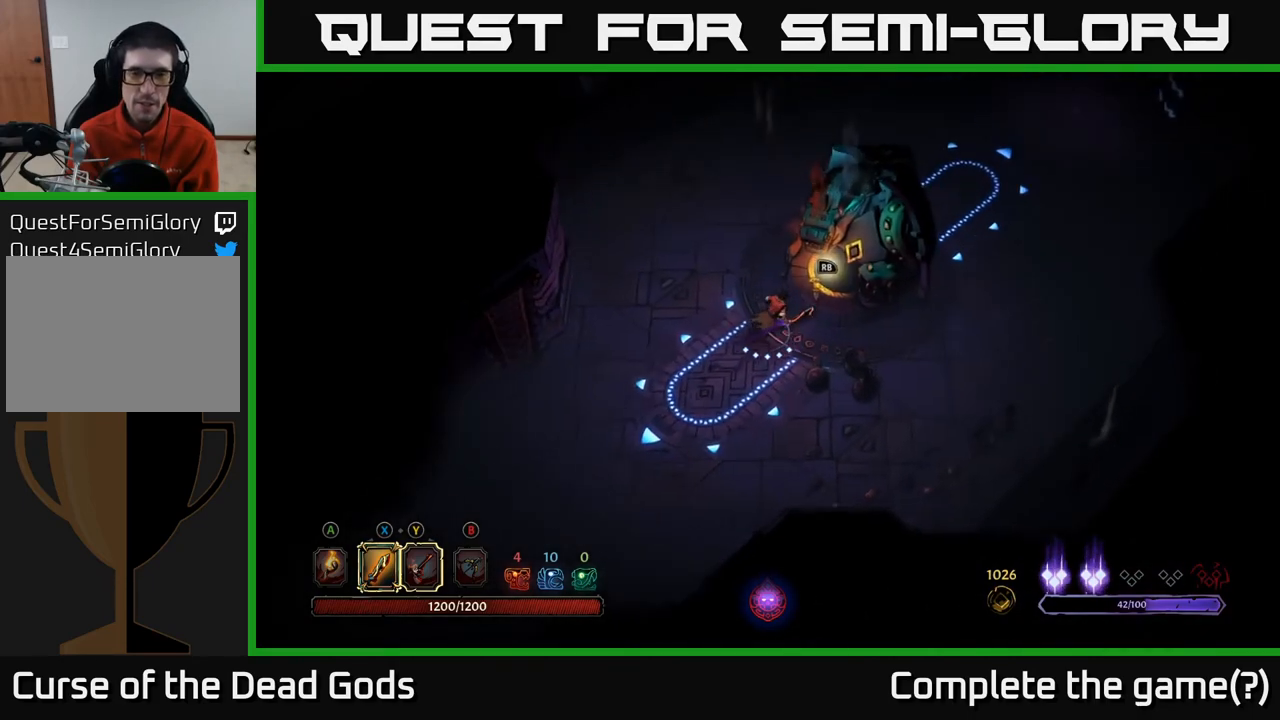
{"buttons": [], "left_stick": "center", "right_stick": "center", "events": [[167, "R1", "down"], [283, "R1", "up"], [283, "left_stick", "center"]]}
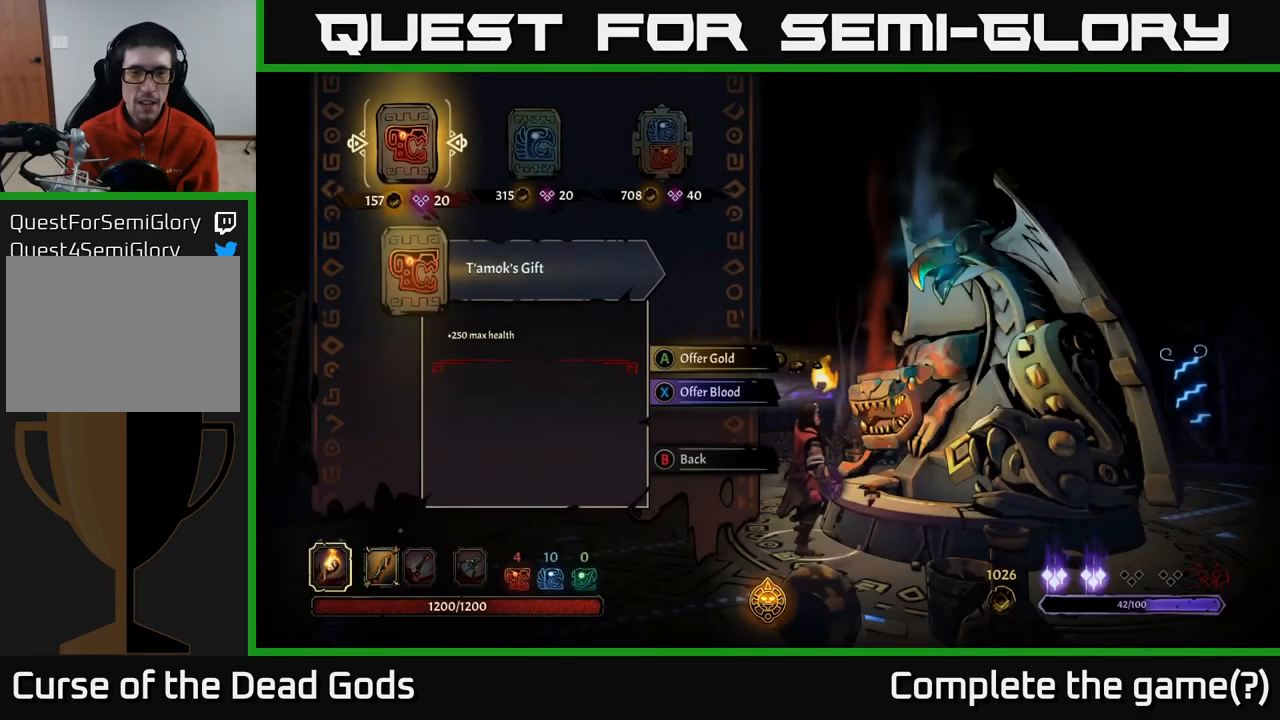
{"buttons": [], "left_stick": "center", "right_stick": "center", "events": []}